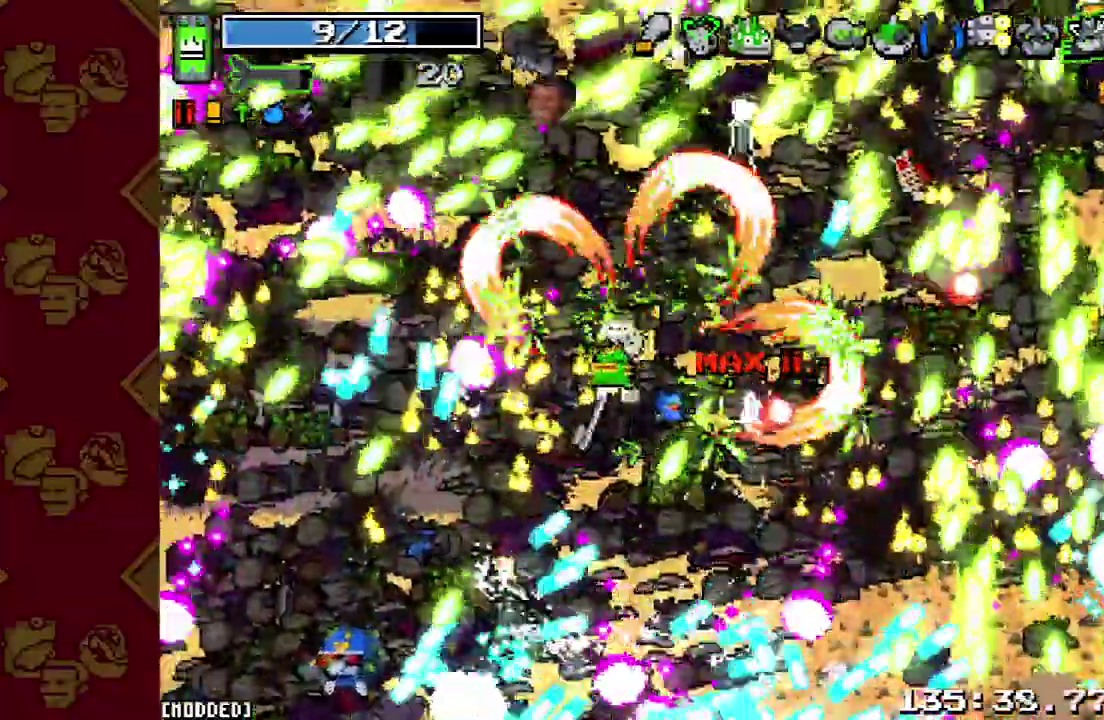
Gameplay with a controller (PlayStation layout); each line is a JSON object with the inputs held at the frame after it. "events" lists button and stick changes between this image and that frame as [ms after this image, input, new state], when the widget could be followed in between. This overlay highlights the sticks when they move; stick clicks (L3 R3) are not distinguishable. Not read: L3 R3.
{"buttons": [], "left_stick": "up-right", "right_stick": "up-right", "events": [[133, "R2", "up"], [200, "right_stick", "down-right"], [267, "left_stick", "down-left"], [333, "R2", "down"], [333, "left_stick", "up-right"], [333, "right_stick", "up-right"], [467, "R2", "up"]]}
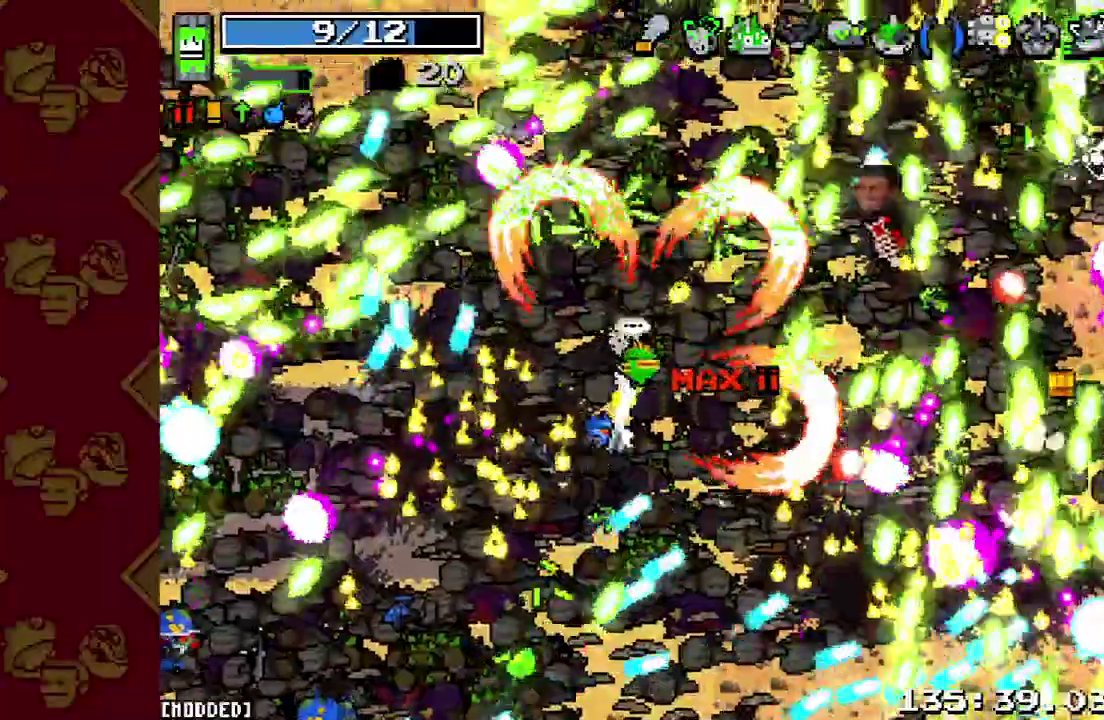
{"buttons": [], "left_stick": "up-left", "right_stick": "down-right", "events": [[33, "right_stick", "right"], [267, "R2", "down"], [267, "right_stick", "down"], [367, "R2", "up"], [433, "left_stick", "up-left"], [467, "right_stick", "down-right"]]}
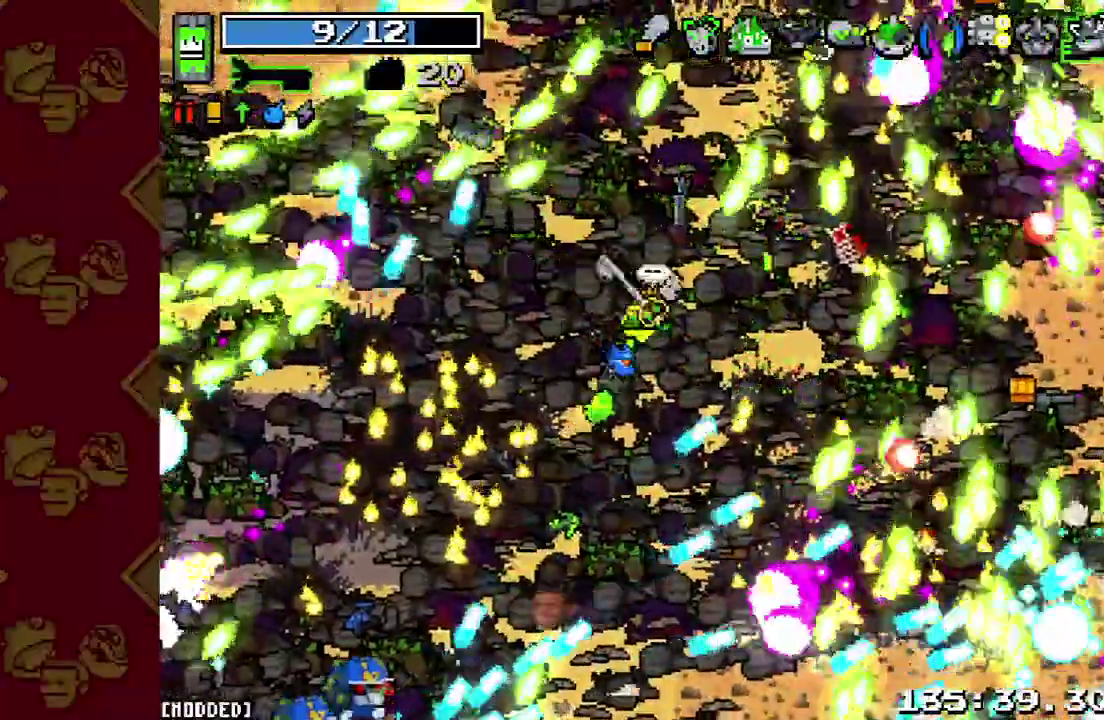
{"buttons": [], "left_stick": "up", "right_stick": "up"}
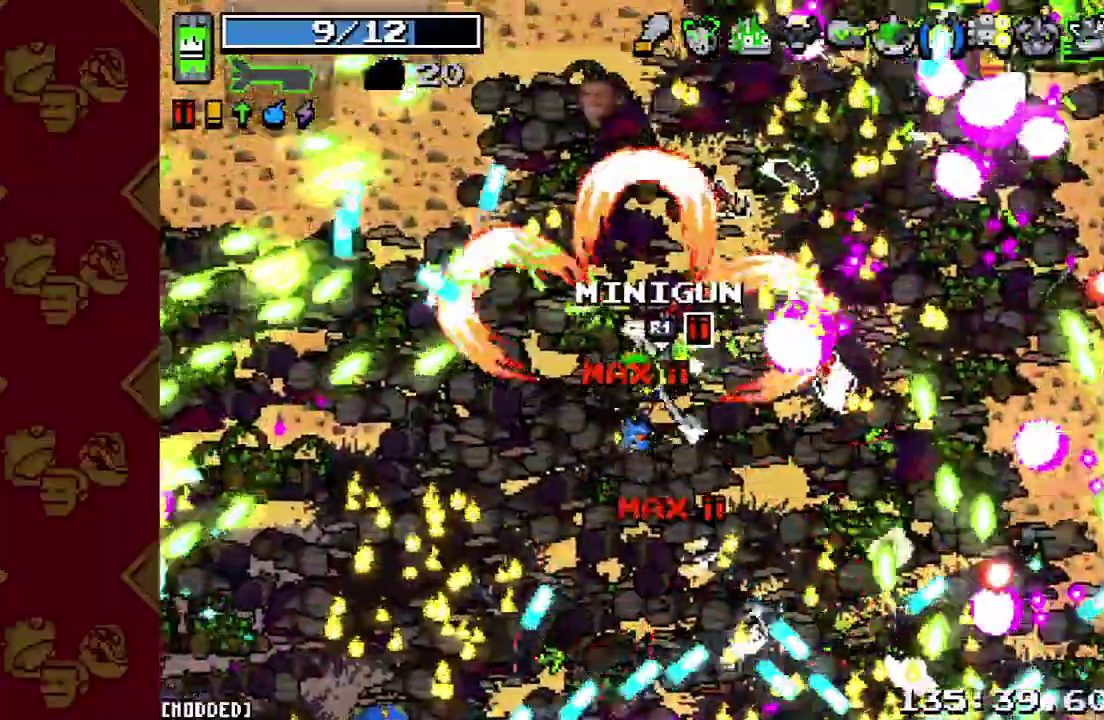
{"buttons": ["R2"], "left_stick": "left", "right_stick": "left"}
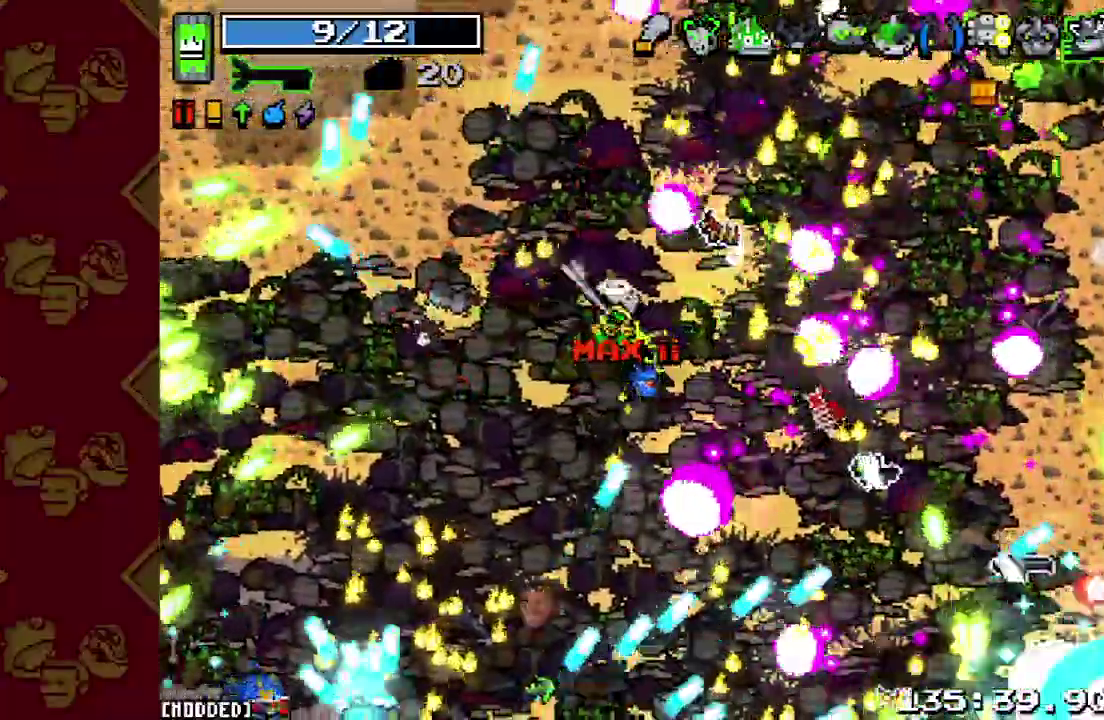
{"buttons": ["R2"], "left_stick": "left", "right_stick": "left"}
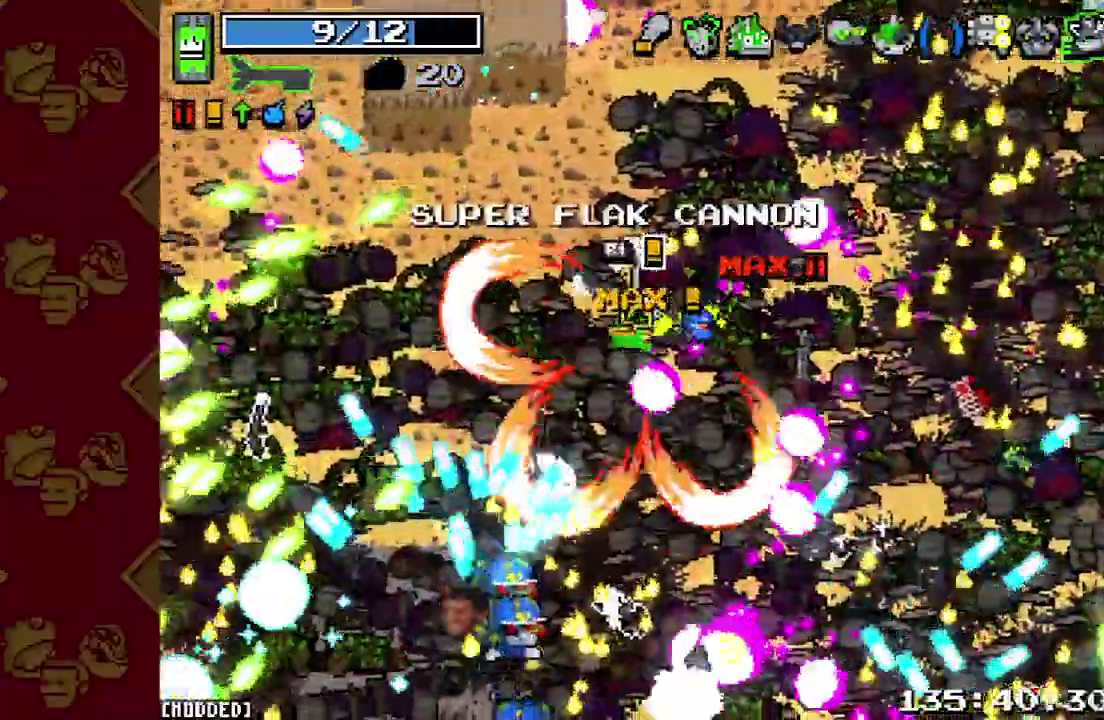
{"buttons": [], "left_stick": "right", "right_stick": "down"}
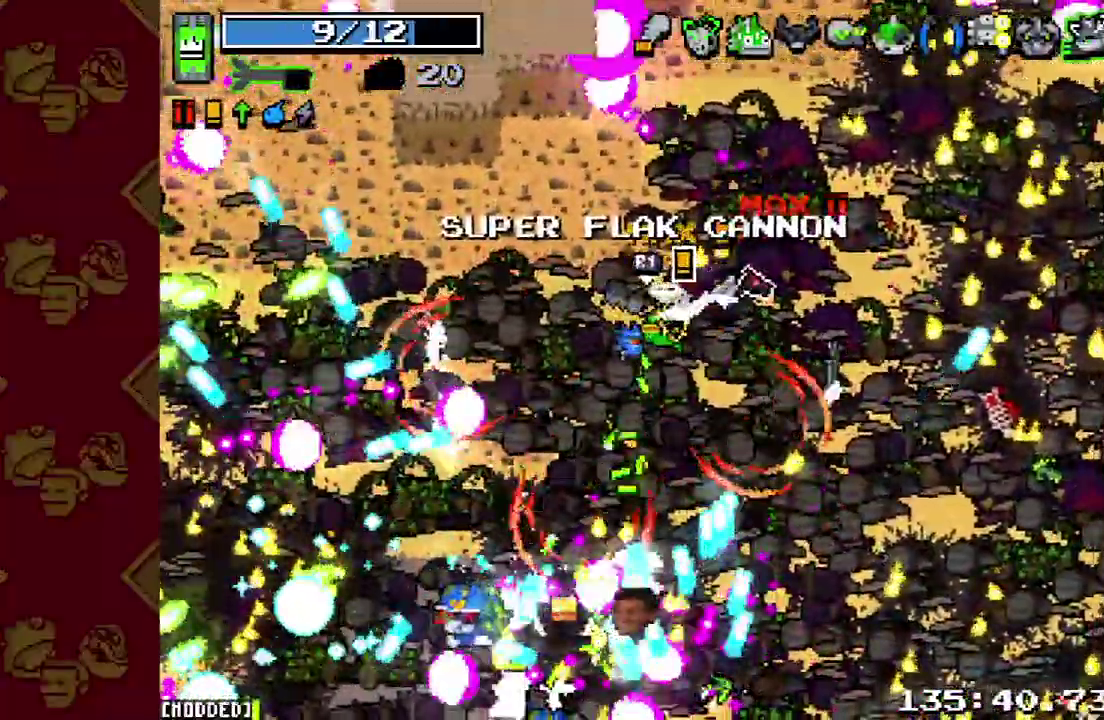
{"buttons": [], "left_stick": "up", "right_stick": "down"}
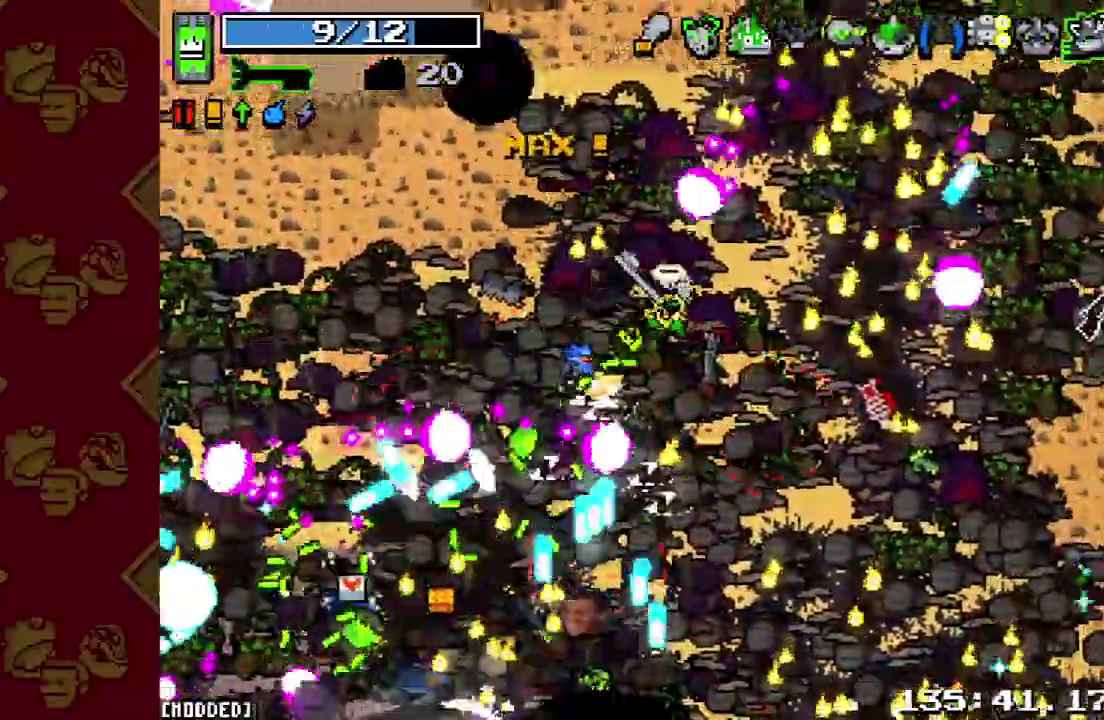
{"buttons": ["L2"], "left_stick": "up-right", "right_stick": "right"}
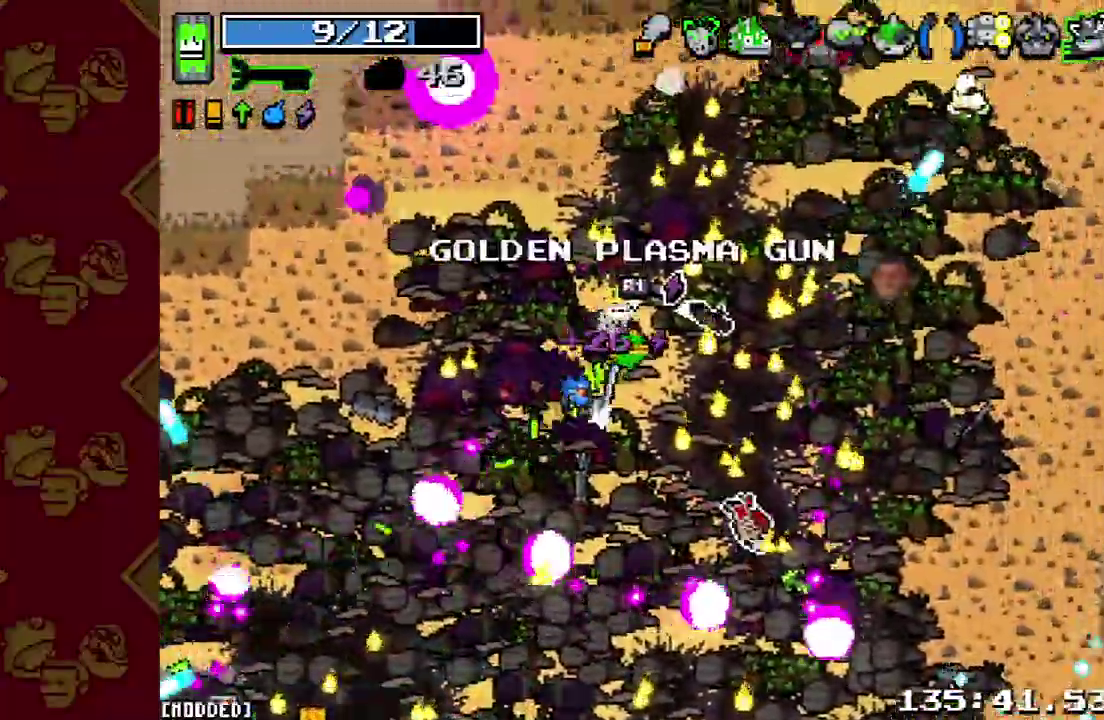
{"buttons": [], "left_stick": "up-right", "right_stick": "right", "events": [[233, "L2", "up"]]}
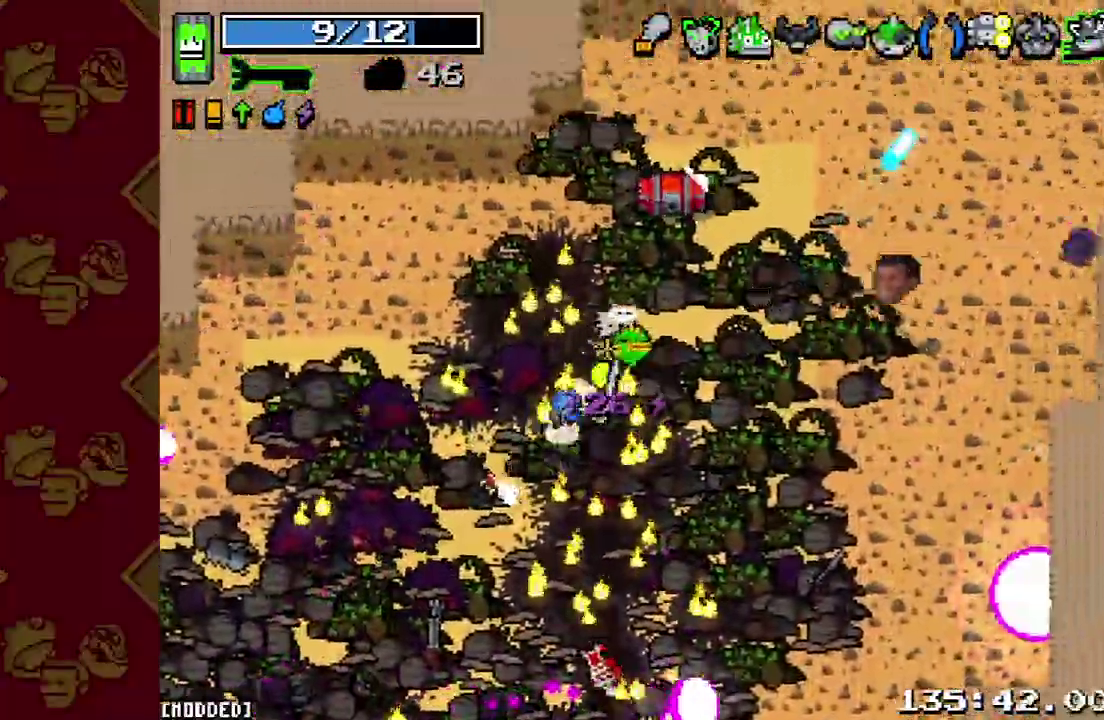
{"buttons": [], "left_stick": "up", "right_stick": "down-right"}
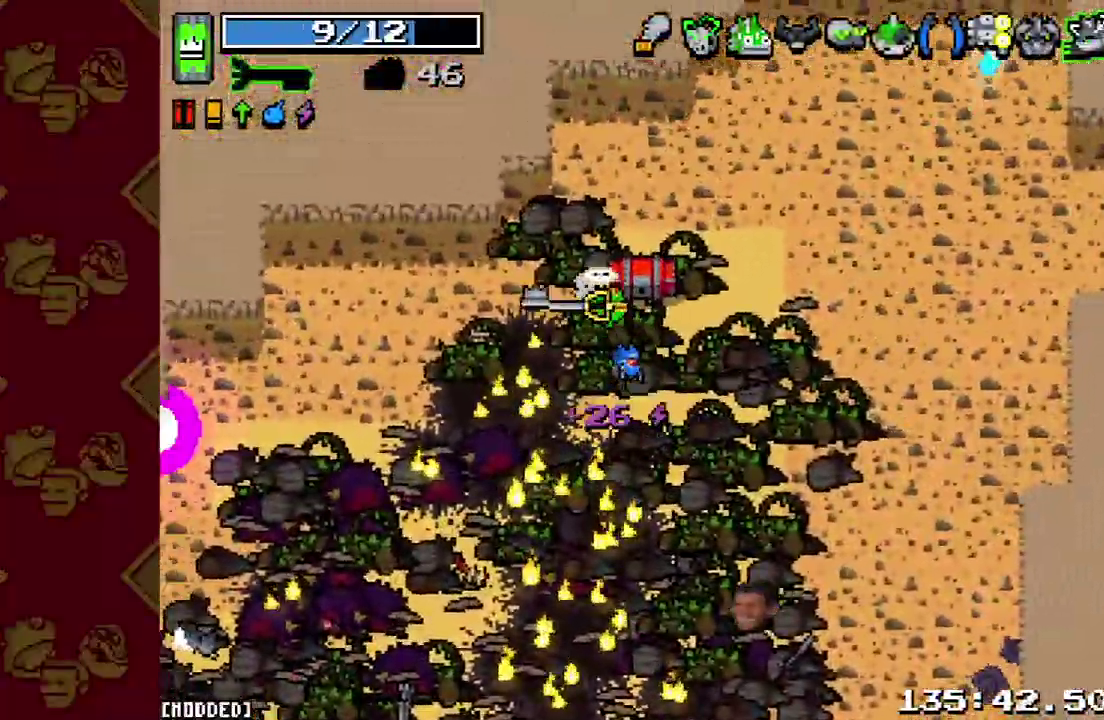
{"buttons": [], "left_stick": "down-left", "right_stick": "down"}
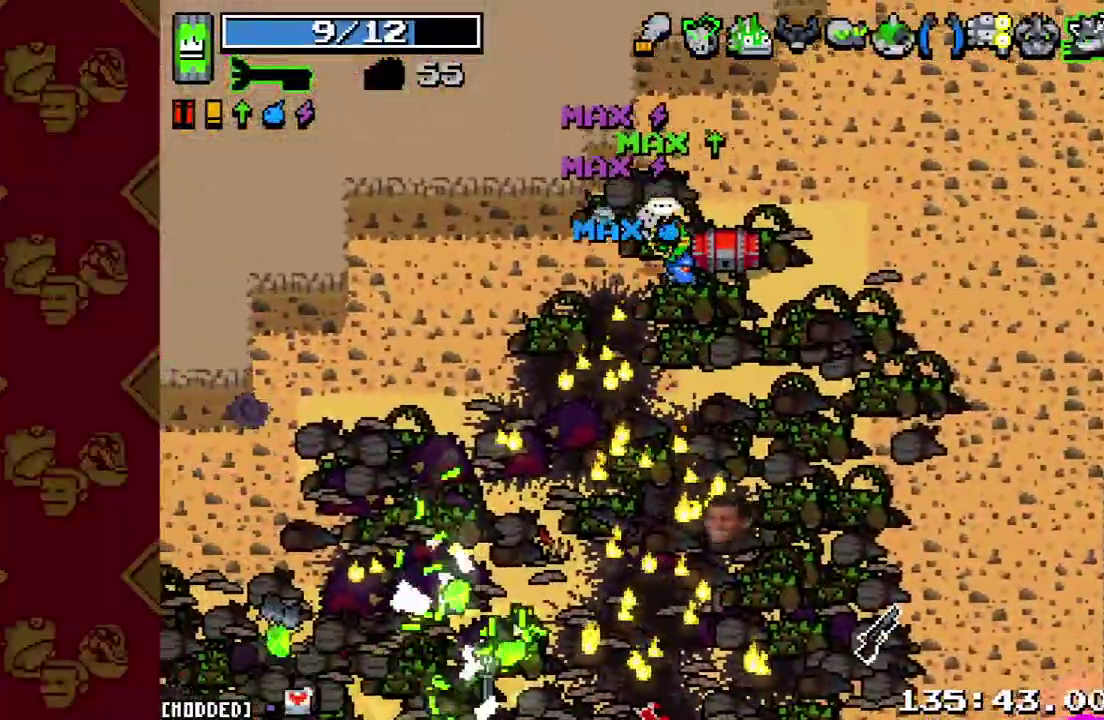
{"buttons": [], "left_stick": "down-left", "right_stick": "down", "events": []}
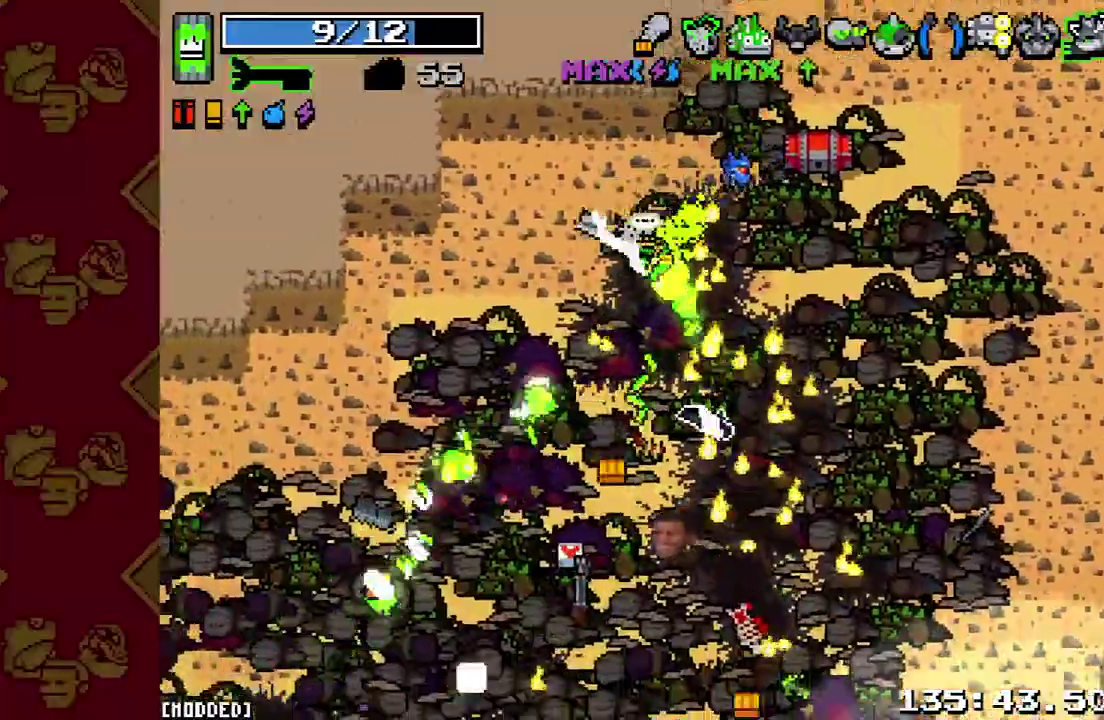
{"buttons": [], "left_stick": "center", "right_stick": "down", "events": [[433, "left_stick", "center"]]}
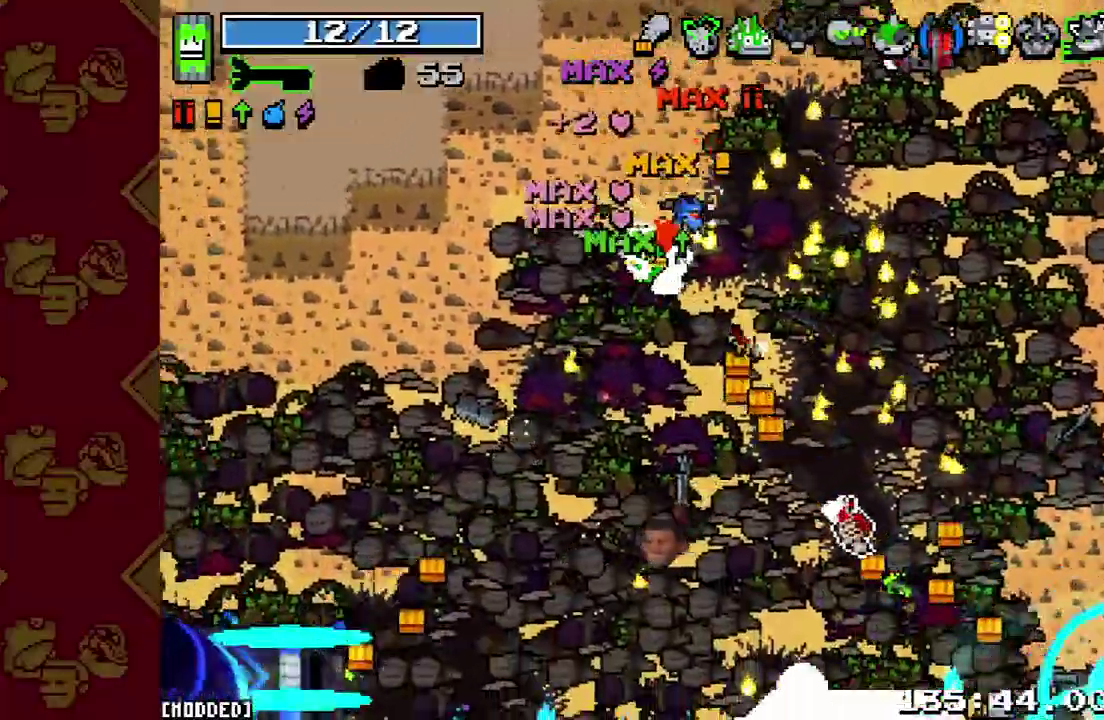
{"buttons": [], "left_stick": "center", "right_stick": "down", "events": []}
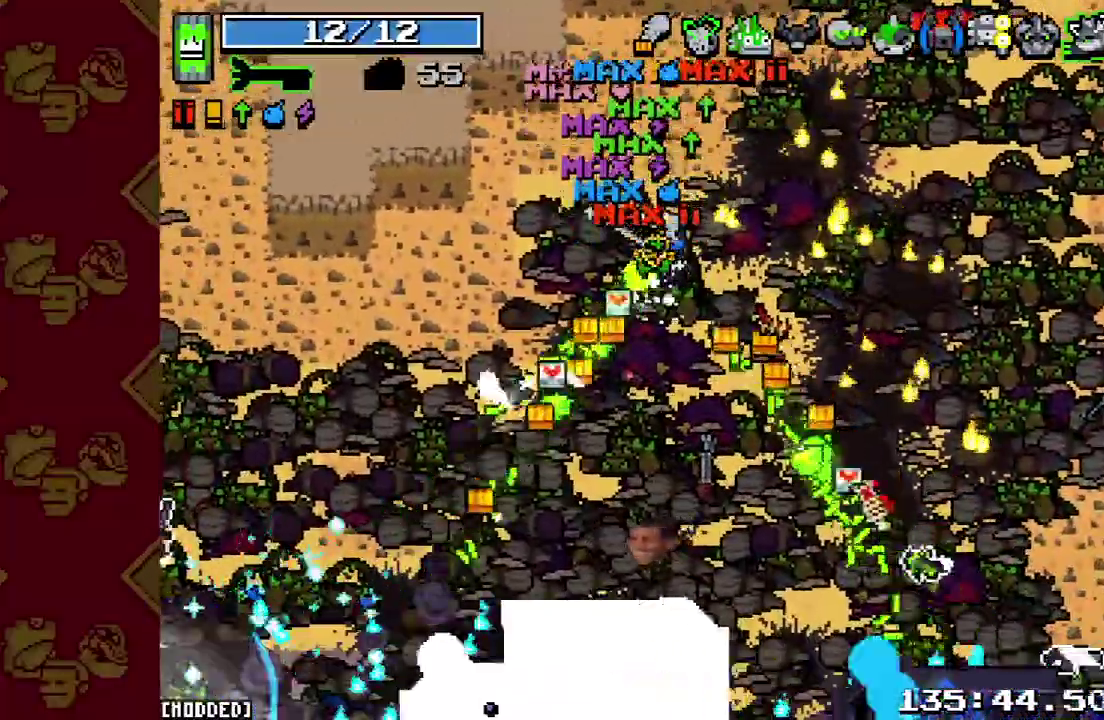
{"buttons": [], "left_stick": "center", "right_stick": "down", "events": [[167, "right_stick", "center"], [467, "right_stick", "down"]]}
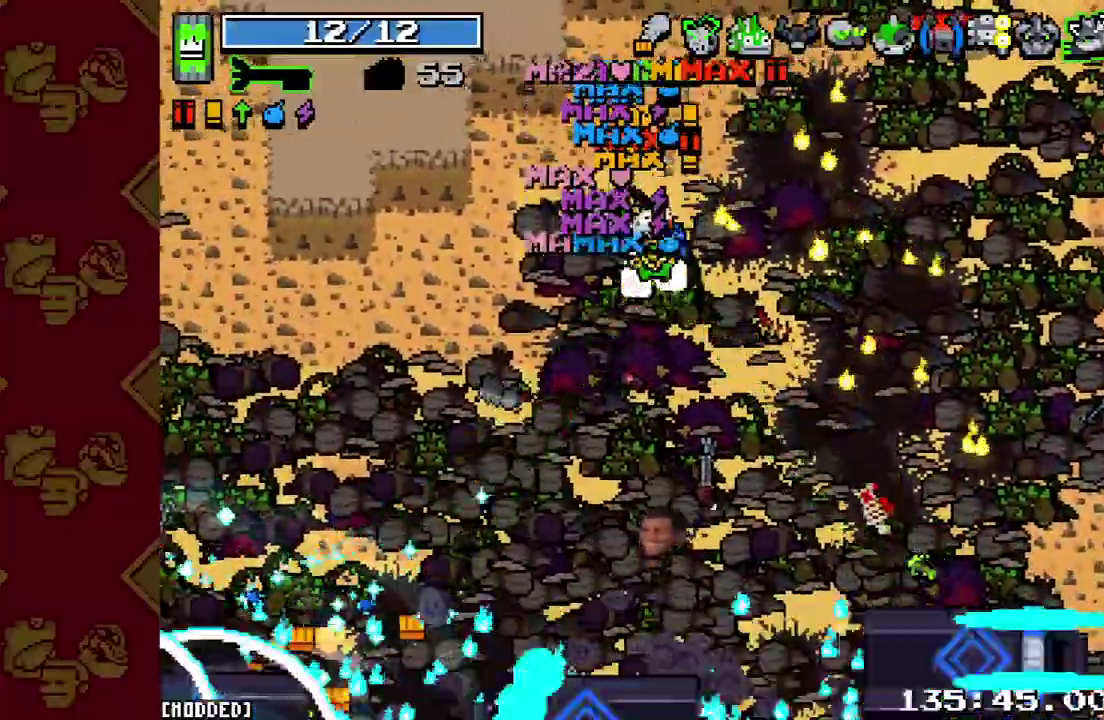
{"buttons": [], "left_stick": "center", "right_stick": "down", "events": []}
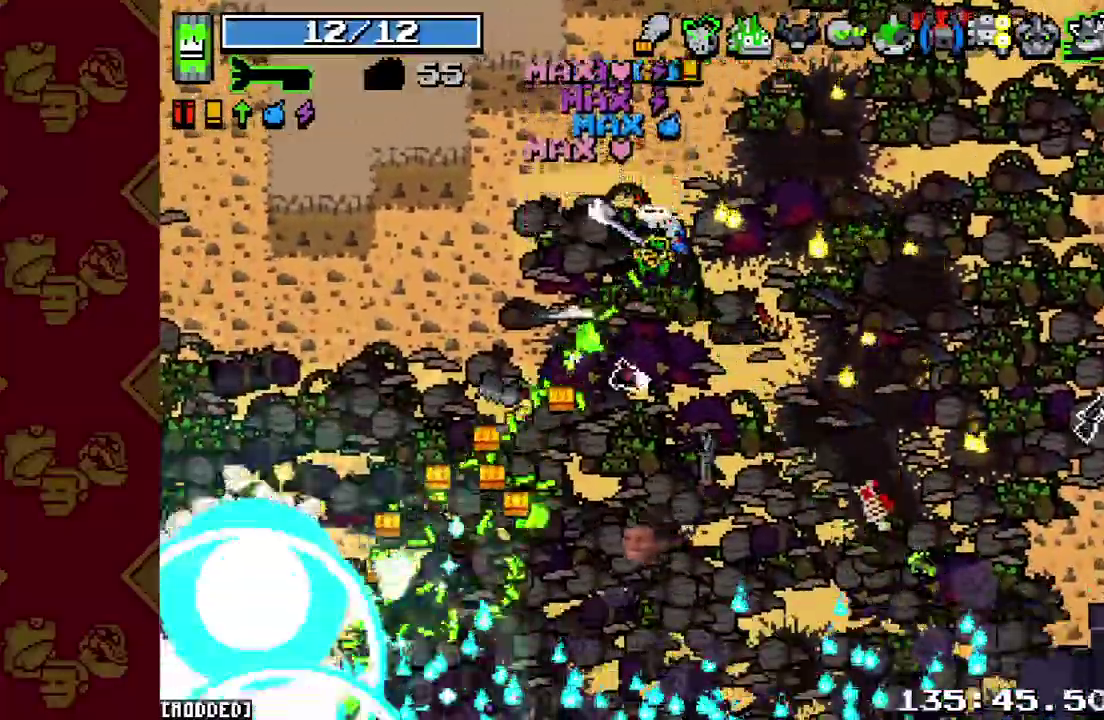
{"buttons": [], "left_stick": "center", "right_stick": "down", "events": []}
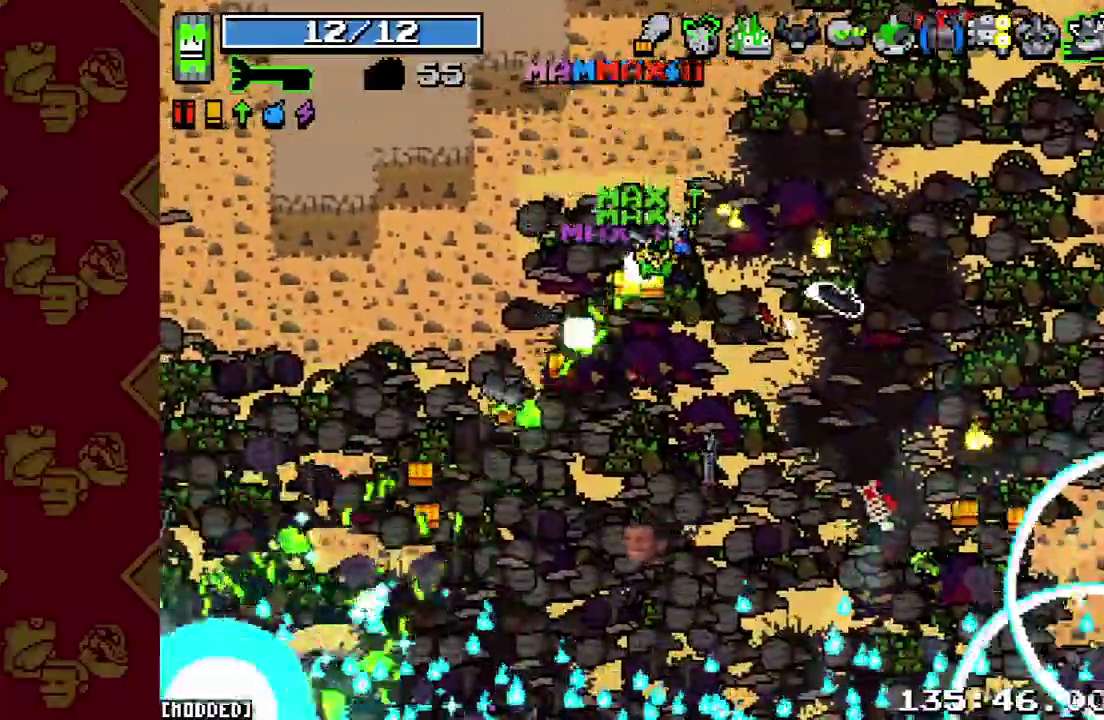
{"buttons": [], "left_stick": "down", "right_stick": "down", "events": [[333, "left_stick", "down"]]}
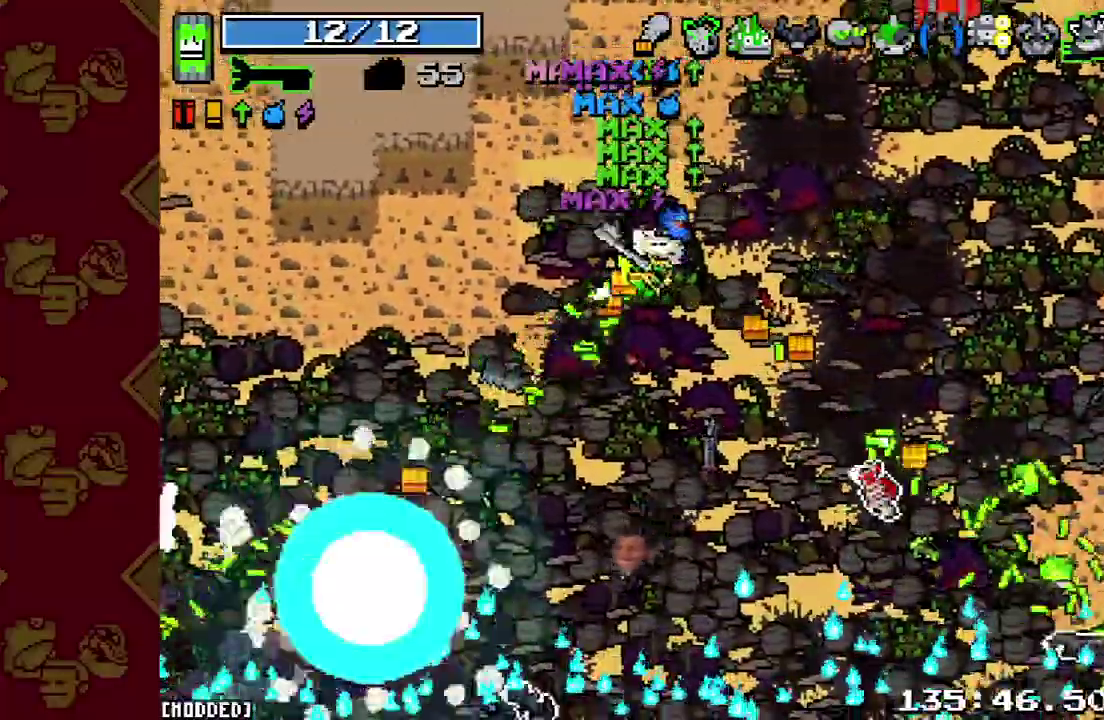
{"buttons": [], "left_stick": "down-left", "right_stick": "down", "events": [[200, "L2", "down"], [200, "left_stick", "down-left"], [400, "L2", "up"]]}
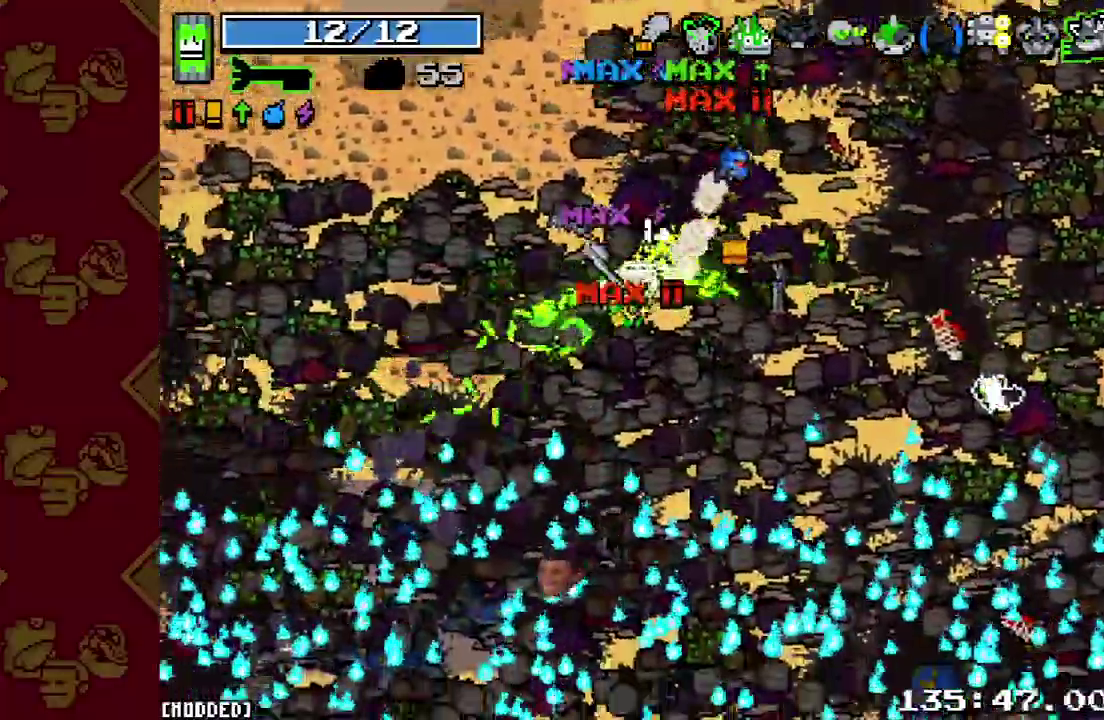
{"buttons": [], "left_stick": "down-left", "right_stick": "down", "events": [[100, "L2", "down"], [167, "left_stick", "up-right"], [267, "L2", "up"], [467, "left_stick", "down-left"]]}
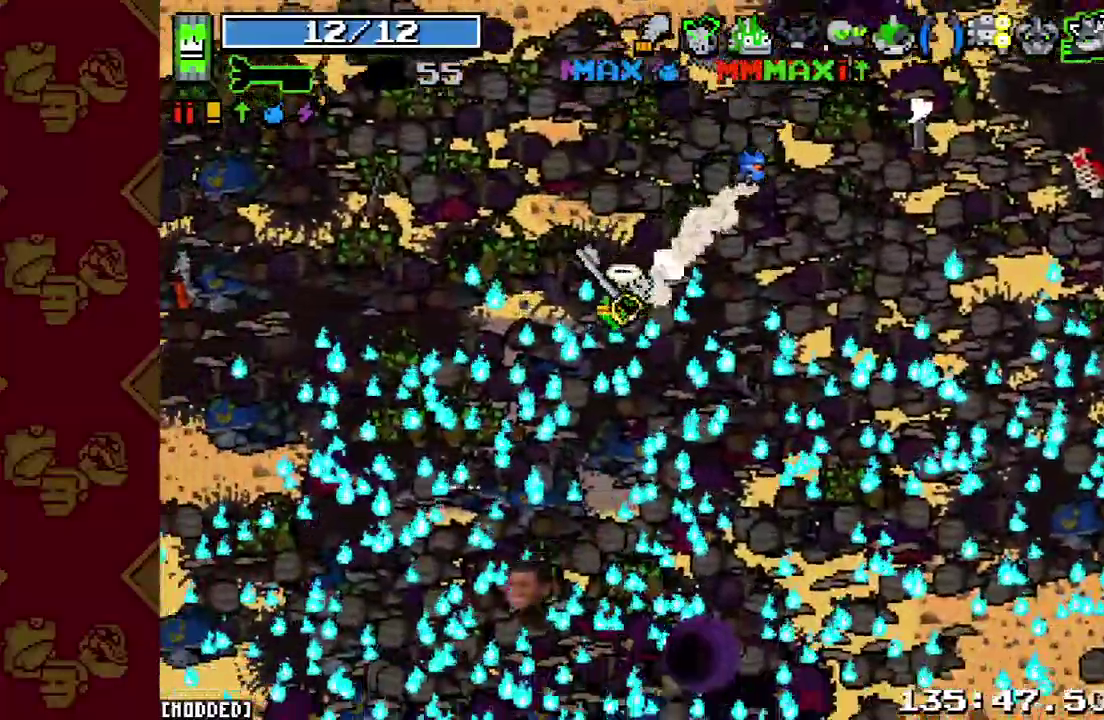
{"buttons": [], "left_stick": "down-right", "right_stick": "down-right", "events": [[233, "left_stick", "down-right"], [300, "right_stick", "down-right"], [367, "L2", "down"], [500, "L2", "up"]]}
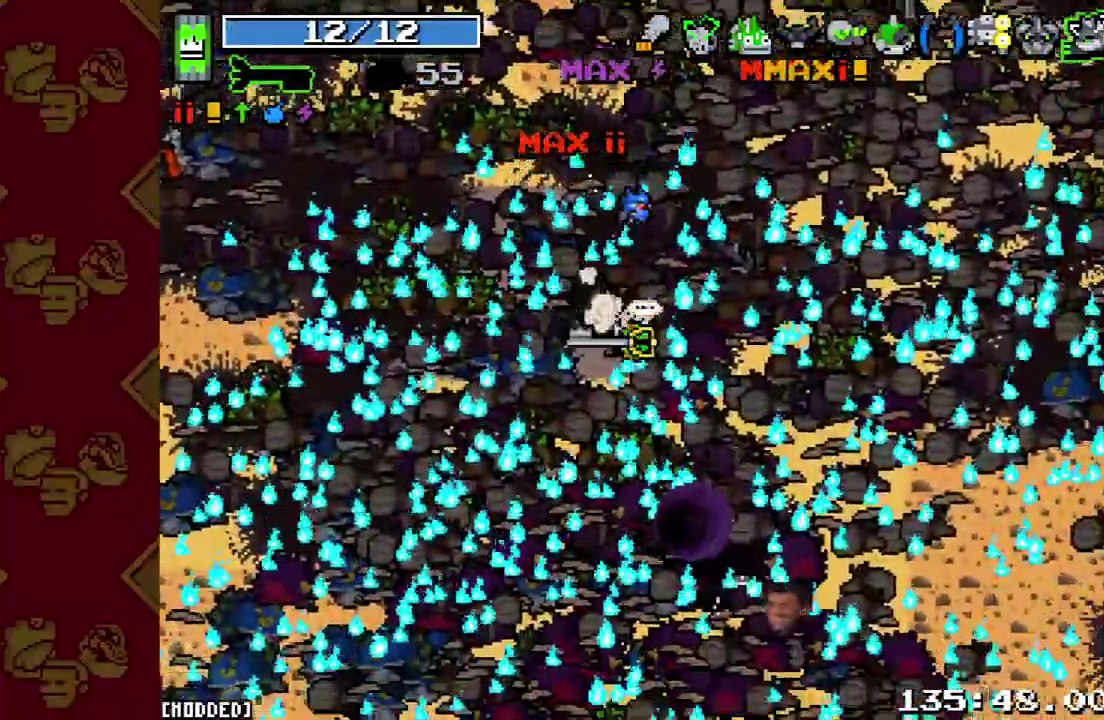
{"buttons": [], "left_stick": "center", "right_stick": "center", "events": [[100, "left_stick", "center"], [133, "L1", "down"], [233, "L1", "up"], [267, "right_stick", "right"], [400, "right_stick", "center"]]}
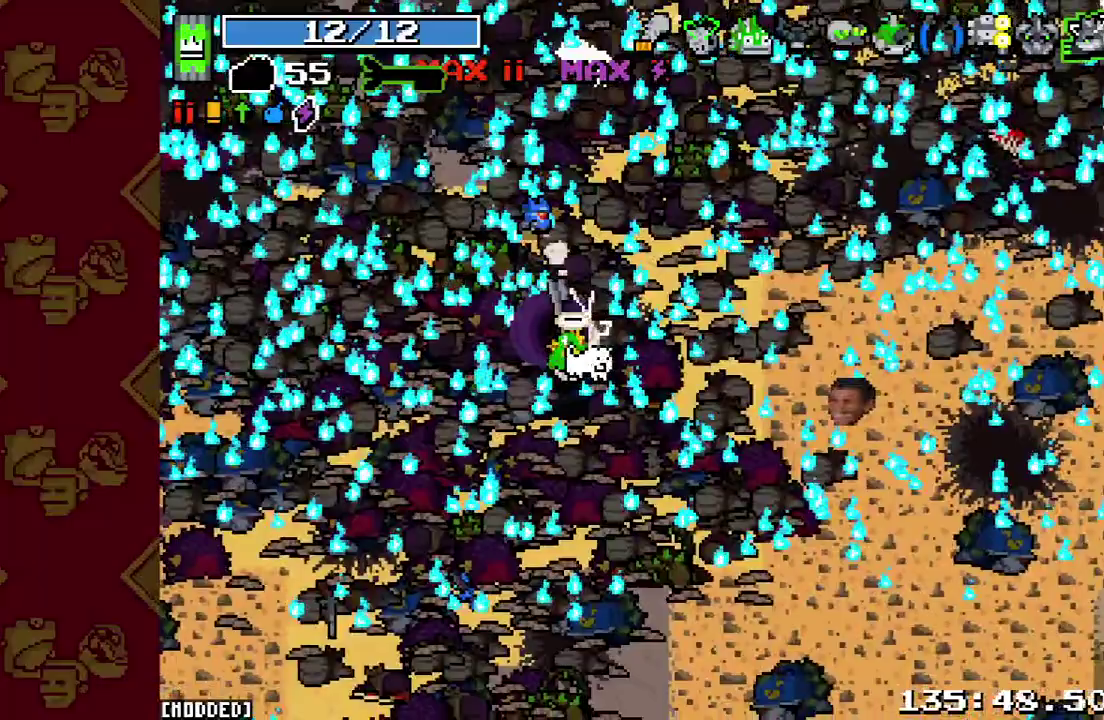
{"buttons": [], "left_stick": "center", "right_stick": "center", "events": []}
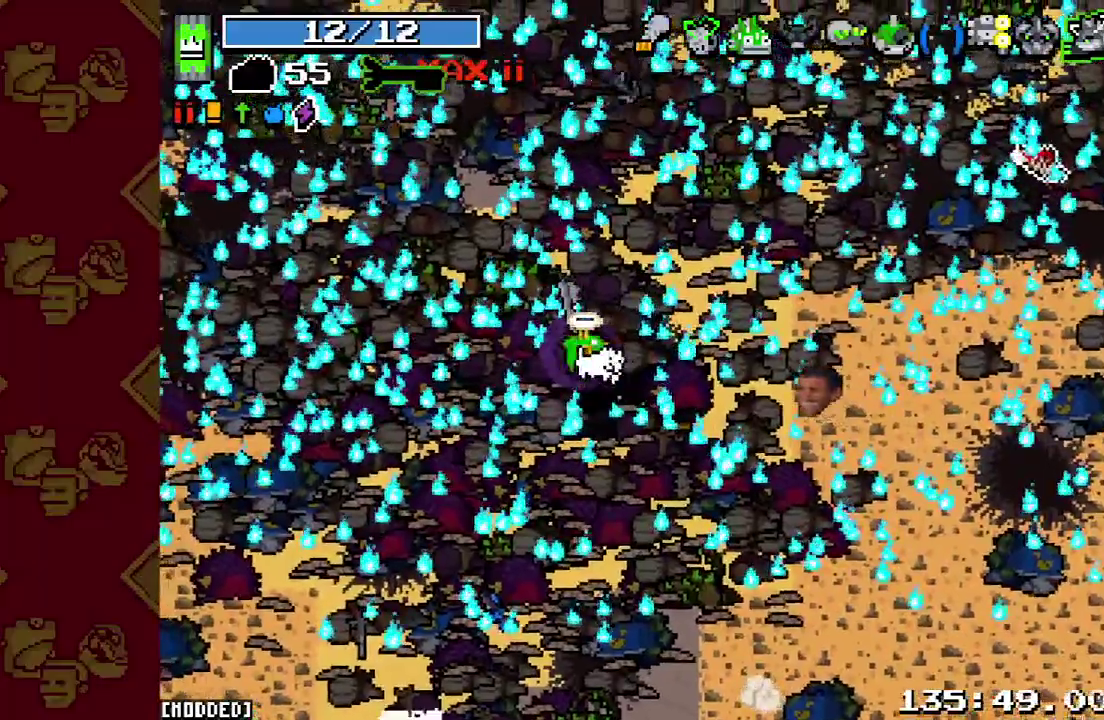
{"buttons": [], "left_stick": "center", "right_stick": "center", "events": []}
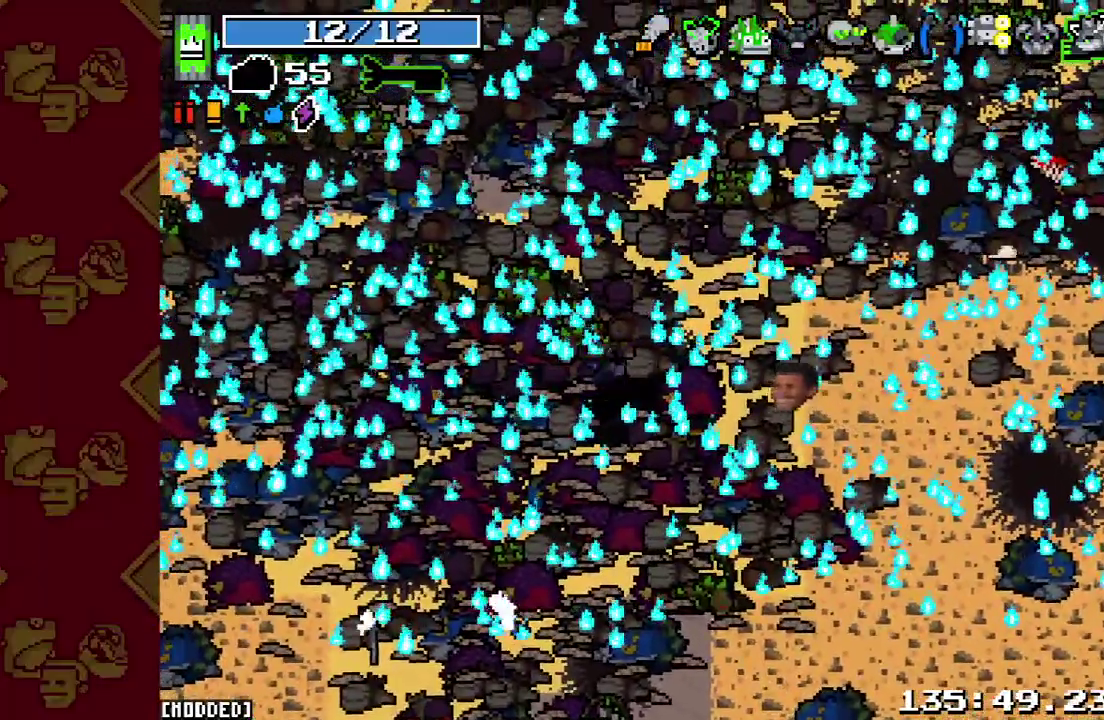
{"buttons": [], "left_stick": "center", "right_stick": "center", "events": []}
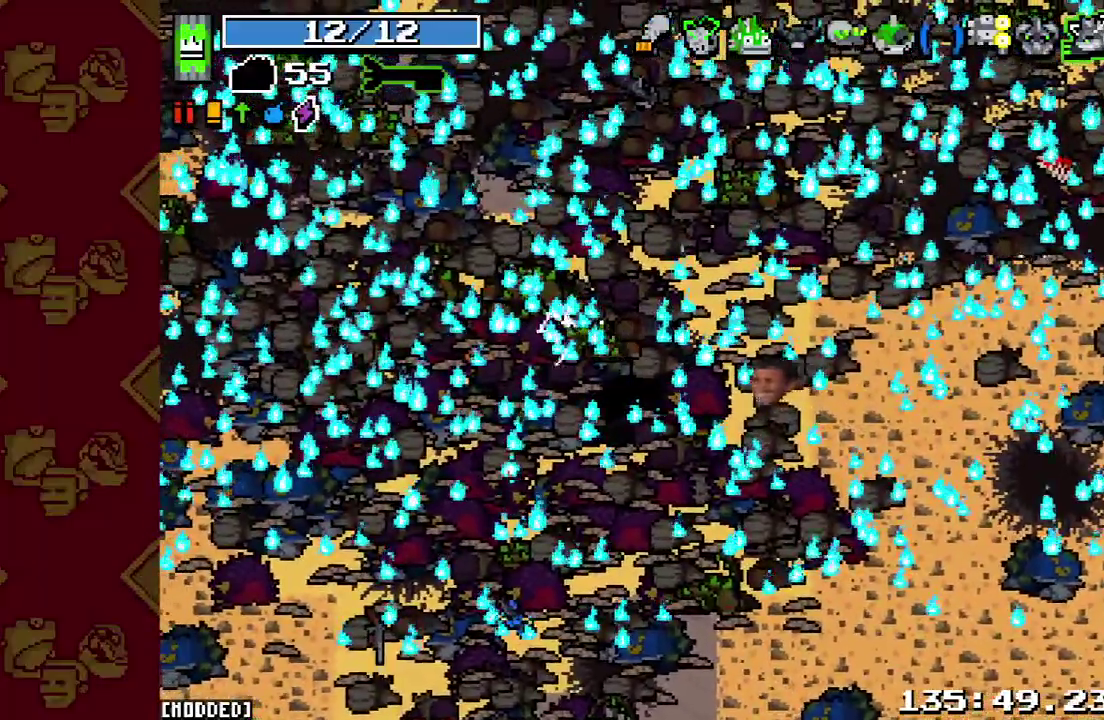
{"buttons": [], "left_stick": "center", "right_stick": "center", "events": []}
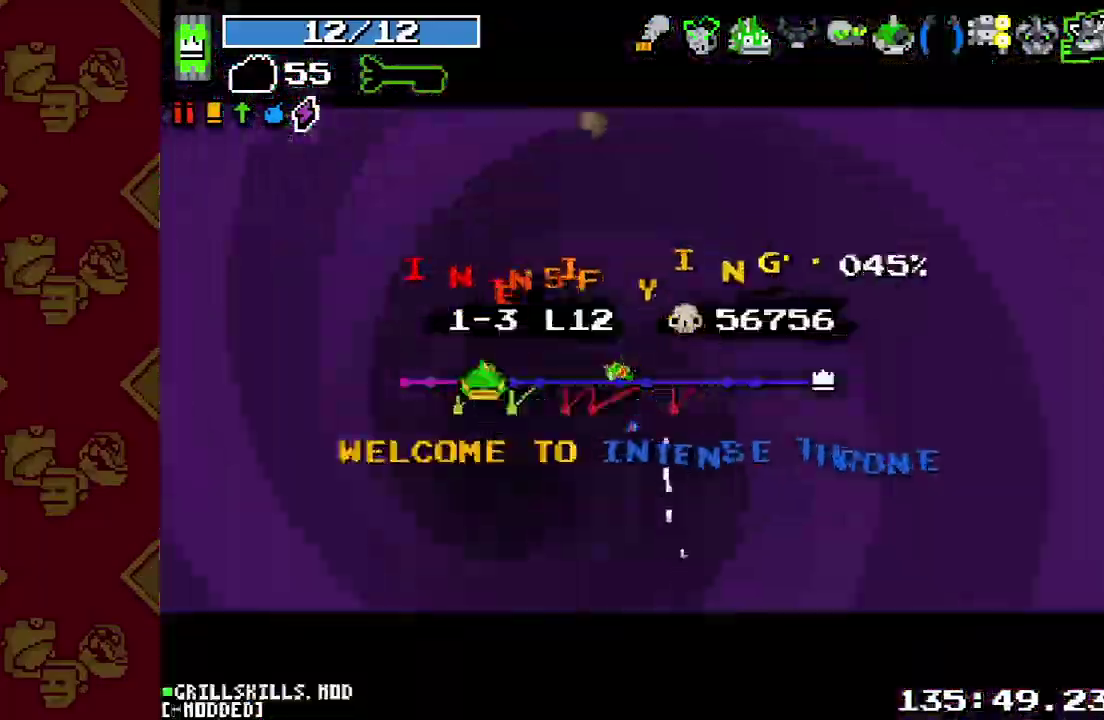
{"buttons": [], "left_stick": "center", "right_stick": "center", "events": []}
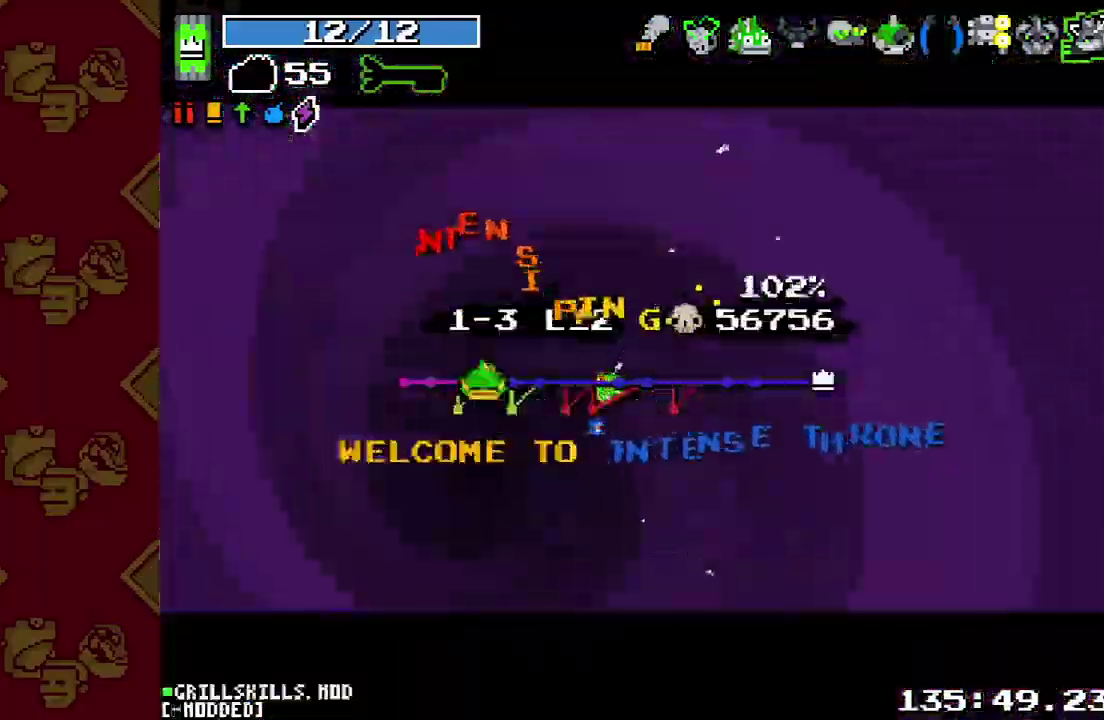
{"buttons": [], "left_stick": "center", "right_stick": "center", "events": []}
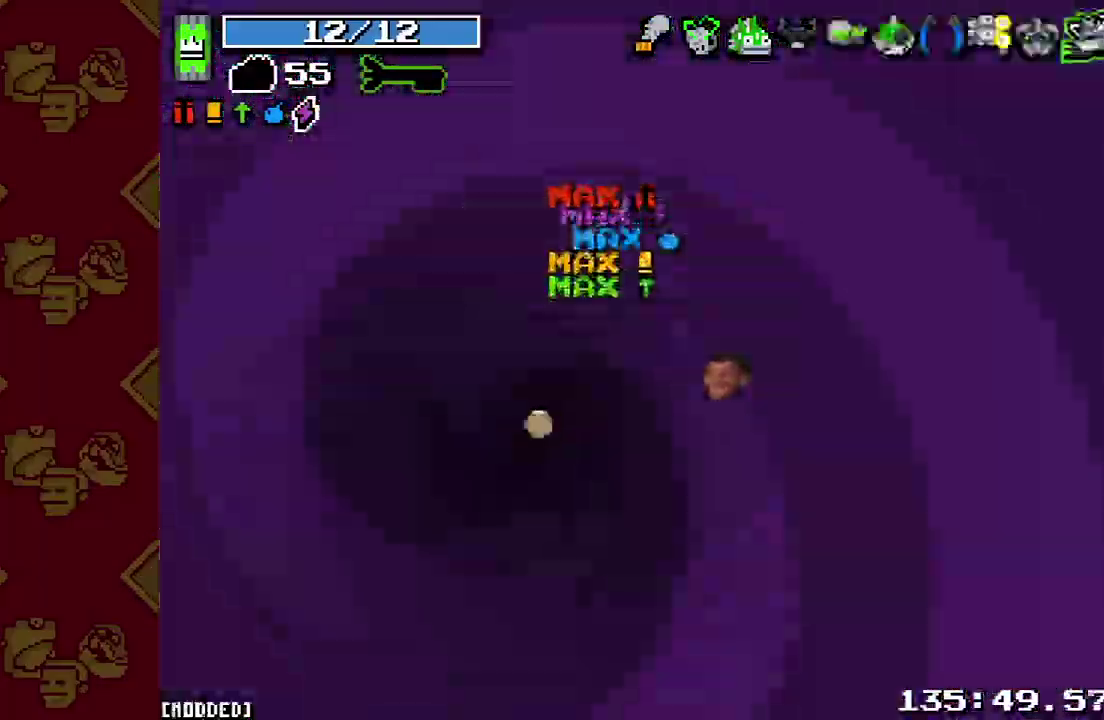
{"buttons": [], "left_stick": "left", "right_stick": "left", "events": [[233, "left_stick", "down-left"], [233, "right_stick", "left"], [300, "left_stick", "up"], [500, "left_stick", "left"]]}
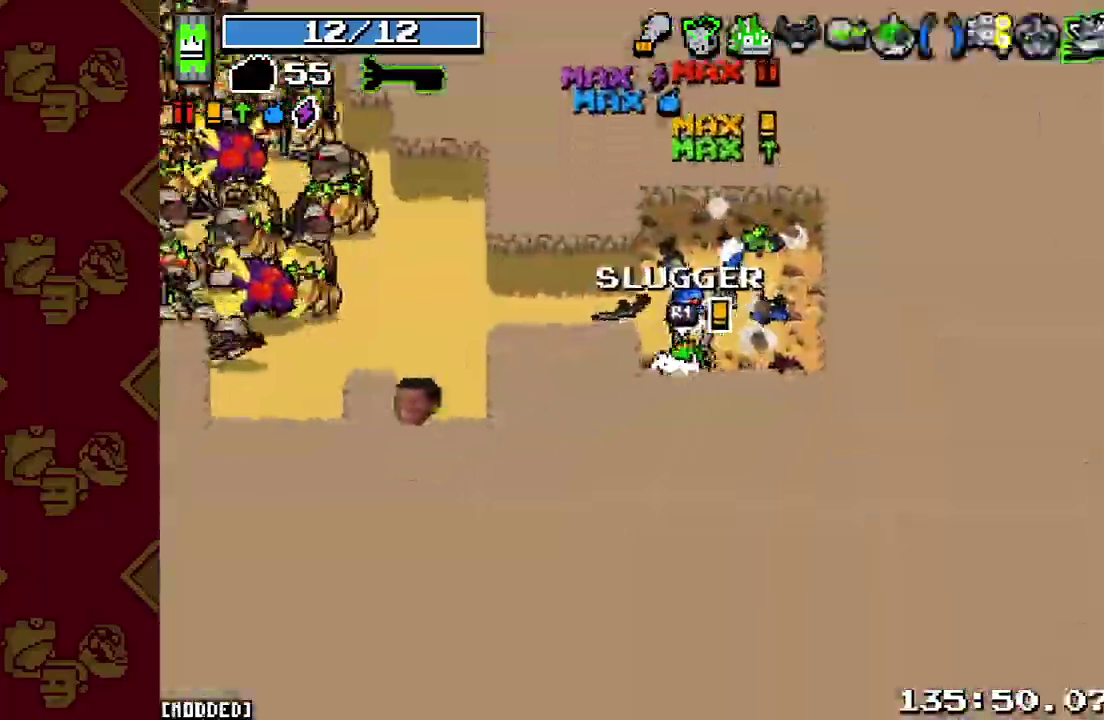
{"buttons": ["R1"], "left_stick": "center", "right_stick": "left", "events": [[133, "left_stick", "up-left"], [267, "R2", "down"], [267, "left_stick", "right"], [333, "R2", "up"], [400, "left_stick", "center"], [500, "R1", "down"]]}
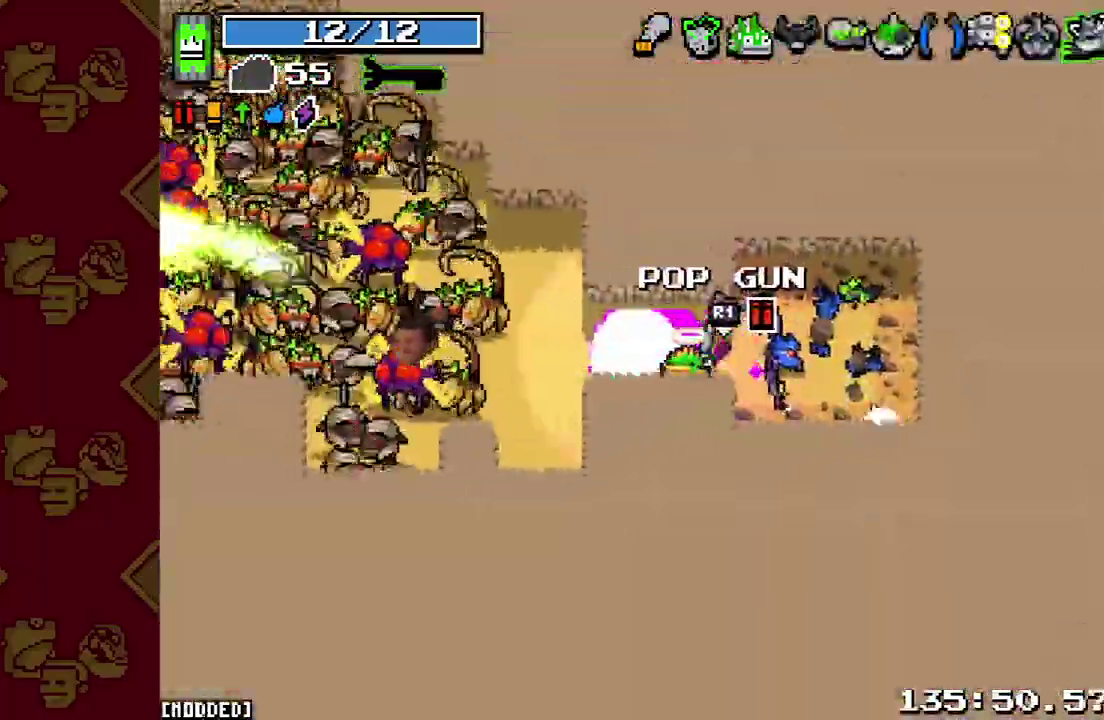
{"buttons": ["L1"], "left_stick": "left", "right_stick": "left", "events": [[100, "R1", "up"], [167, "R1", "down"], [233, "R1", "up"], [300, "left_stick", "left"], [333, "R2", "down"], [400, "R2", "up"], [467, "L1", "down"]]}